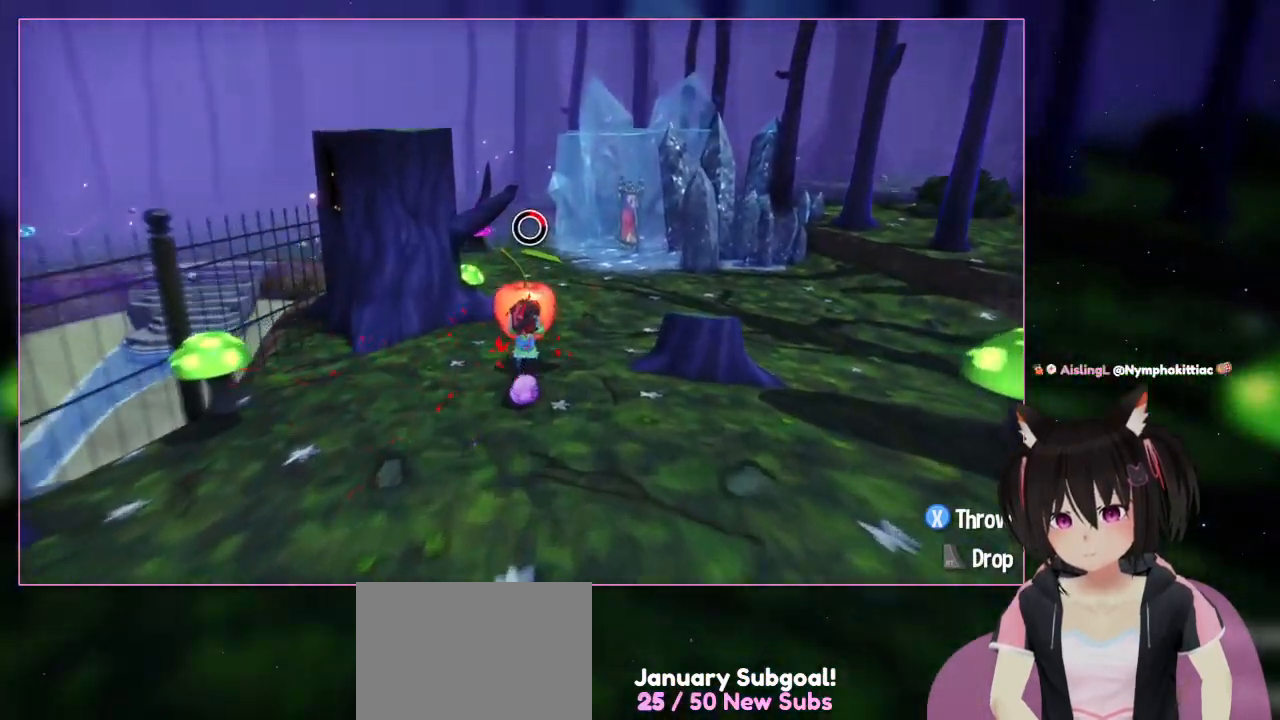
Gameplay with a controller (Nintendo layout); each line is a JSON object with the inputs held at the frame after it. "events" lists button and stick changes between this image and that frame as [ms after this image, input, new state], when the widget could be followed in between. Not read: L3 R3.
{"buttons": [], "left_stick": "up", "right_stick": "center", "events": [[183, "right_stick", "right"], [383, "left_stick", "up"], [383, "right_stick", "center"]]}
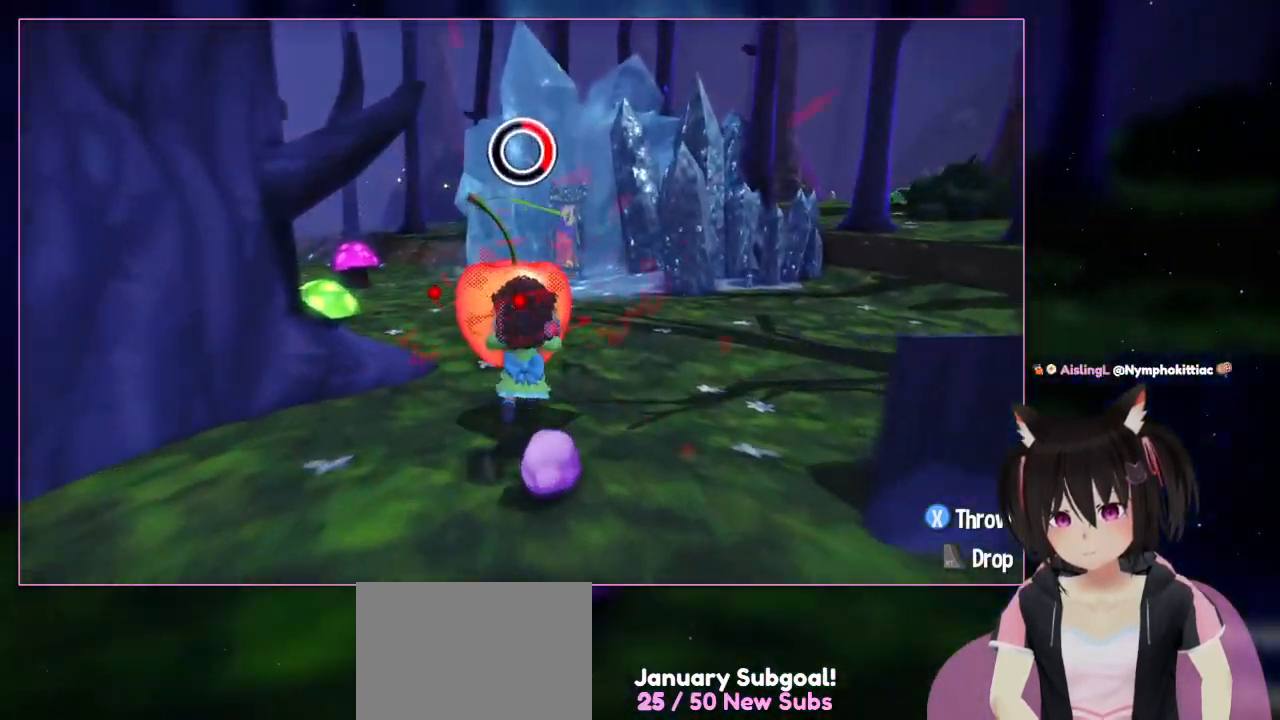
{"buttons": [], "left_stick": "up", "right_stick": "center", "events": [[283, "right_stick", "right"], [483, "right_stick", "center"]]}
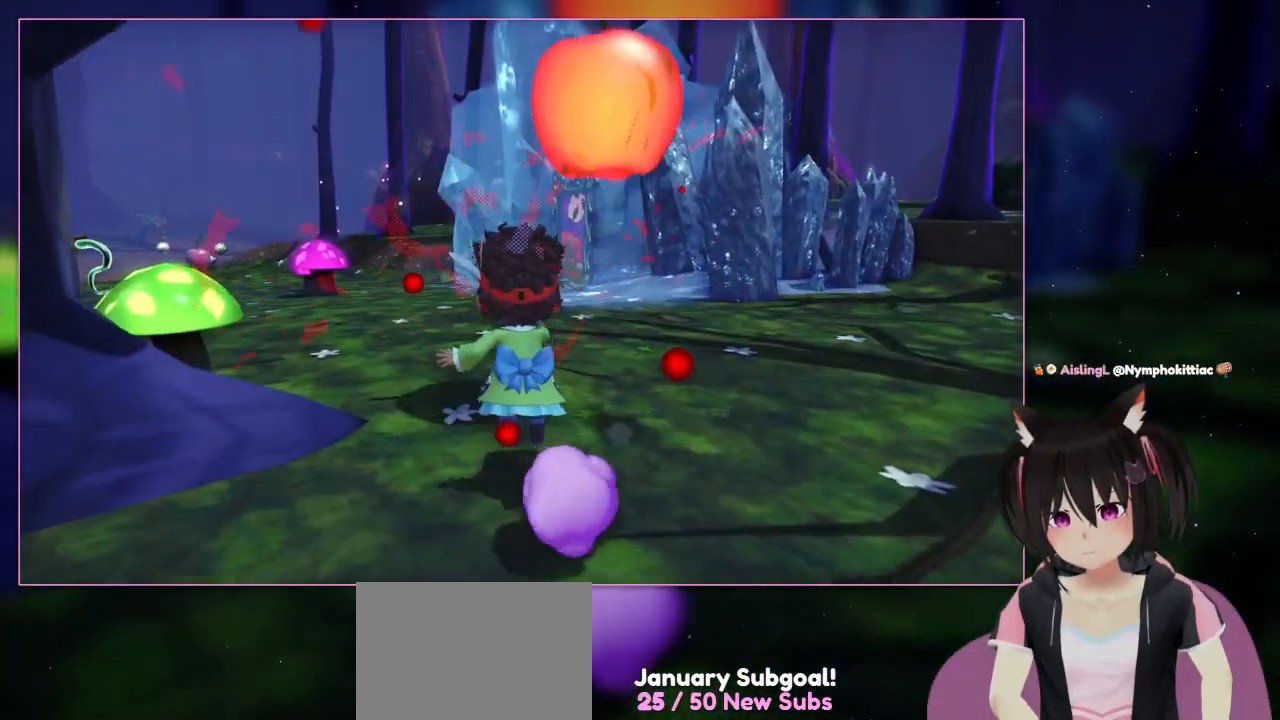
{"buttons": [], "left_stick": "center", "right_stick": "center", "events": [[383, "left_stick", "center"]]}
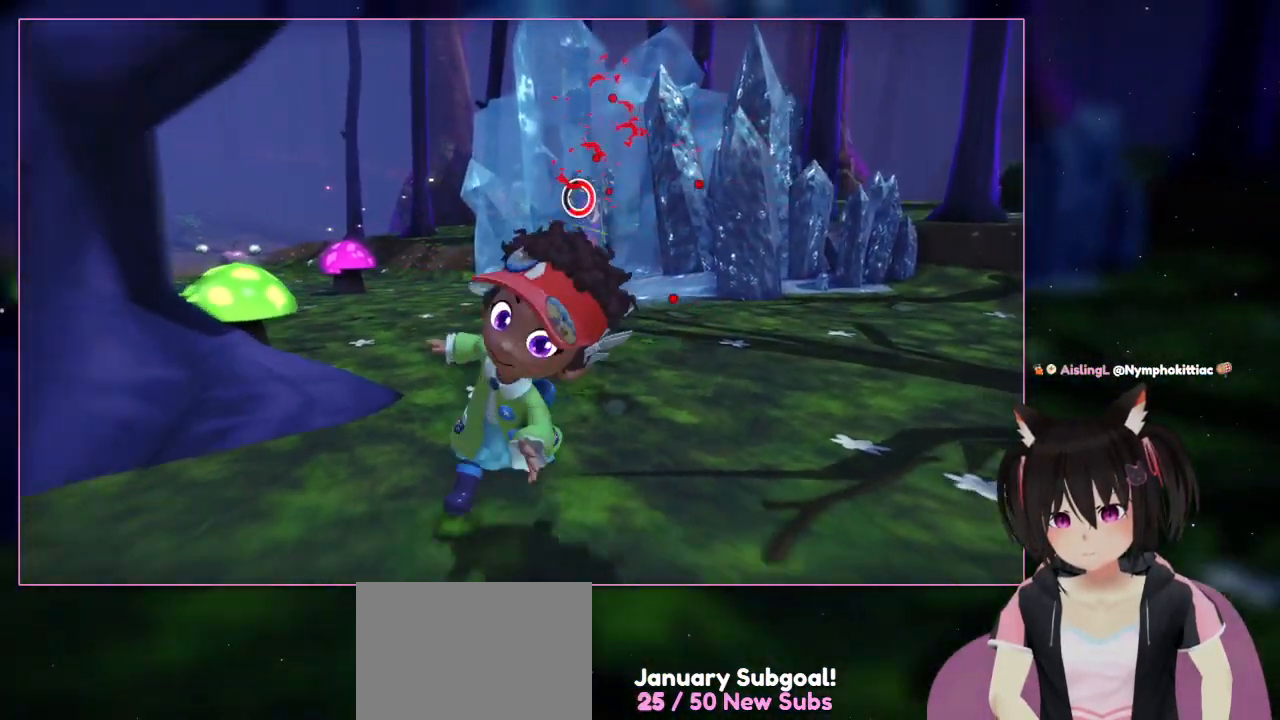
{"buttons": [], "left_stick": "up", "right_stick": "down-left", "events": [[83, "left_stick", "down"], [83, "right_stick", "down"], [283, "right_stick", "down-left"], [483, "left_stick", "up"]]}
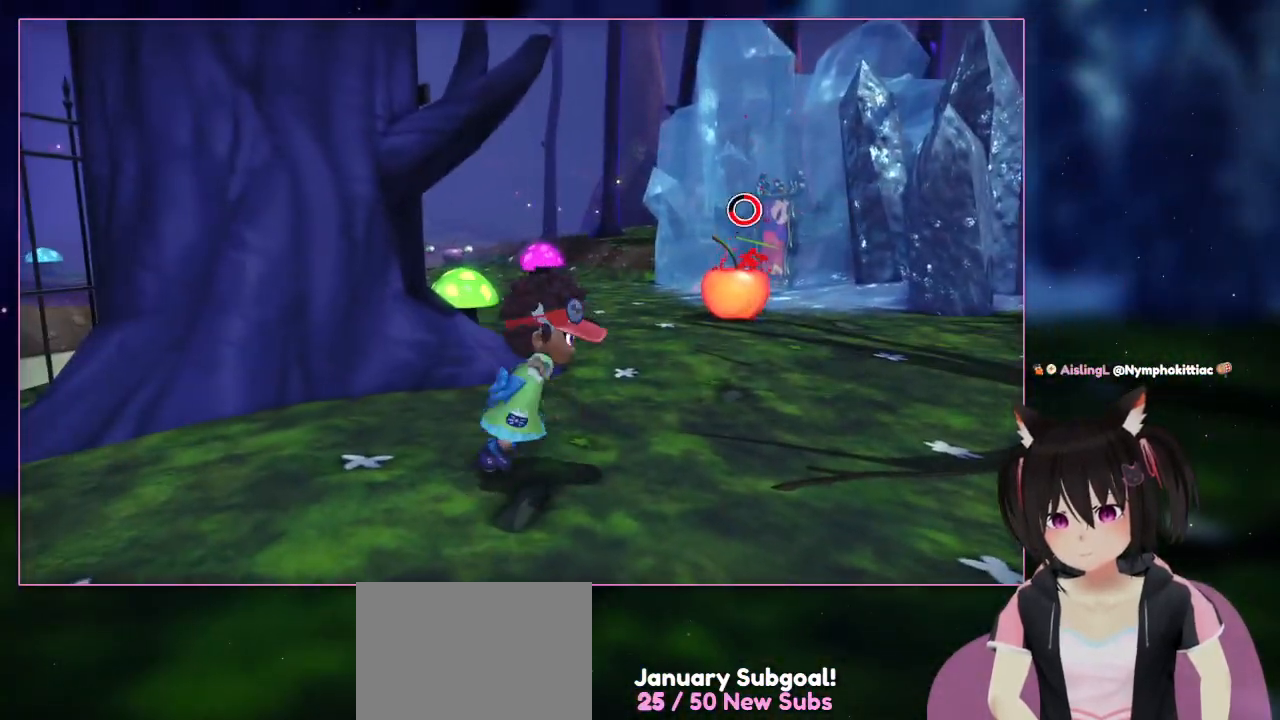
{"buttons": [], "left_stick": "center", "right_stick": "down", "events": [[383, "left_stick", "center"], [383, "right_stick", "down"]]}
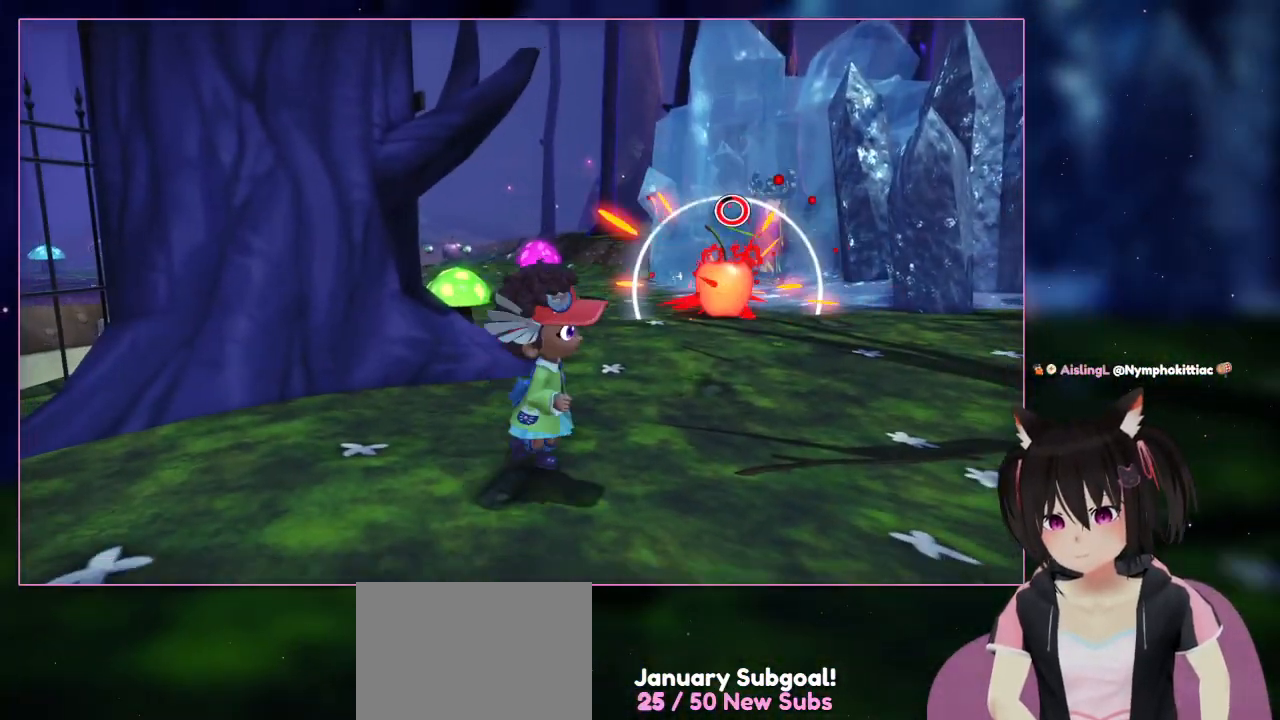
{"buttons": [], "left_stick": "down-right", "right_stick": "down", "events": [[283, "left_stick", "down-right"]]}
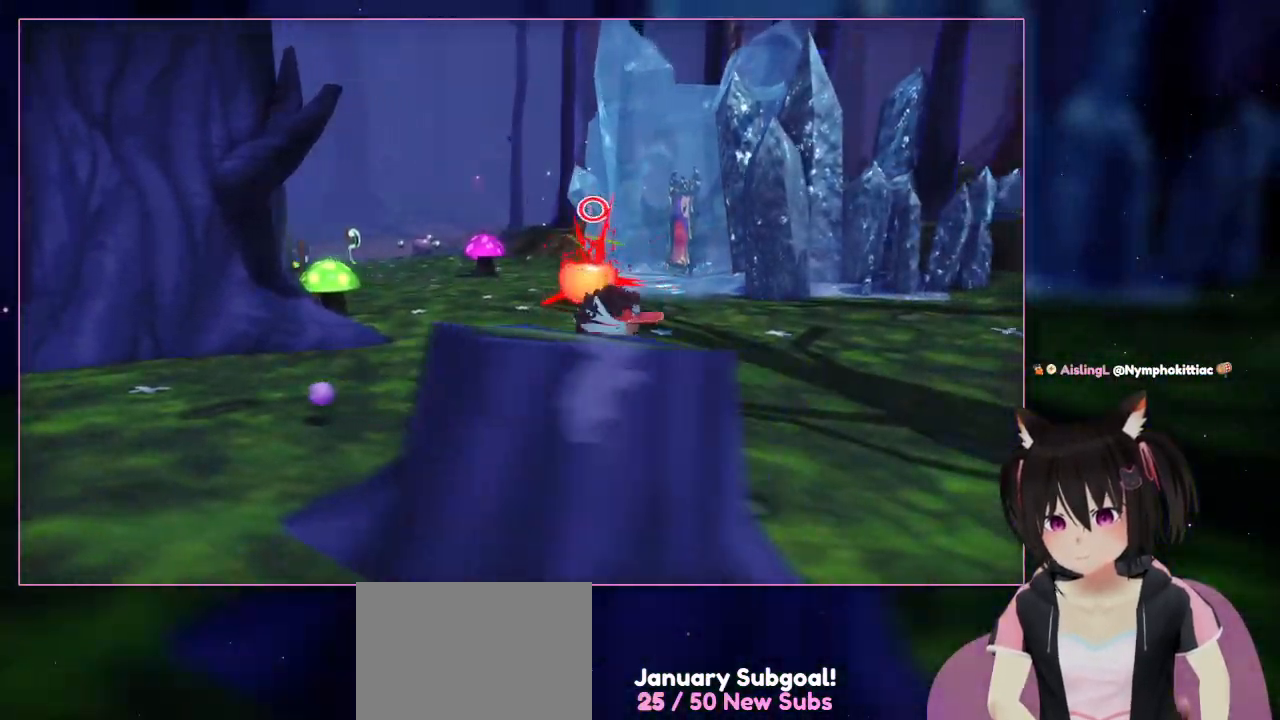
{"buttons": [], "left_stick": "right", "right_stick": "down", "events": [[183, "left_stick", "right"]]}
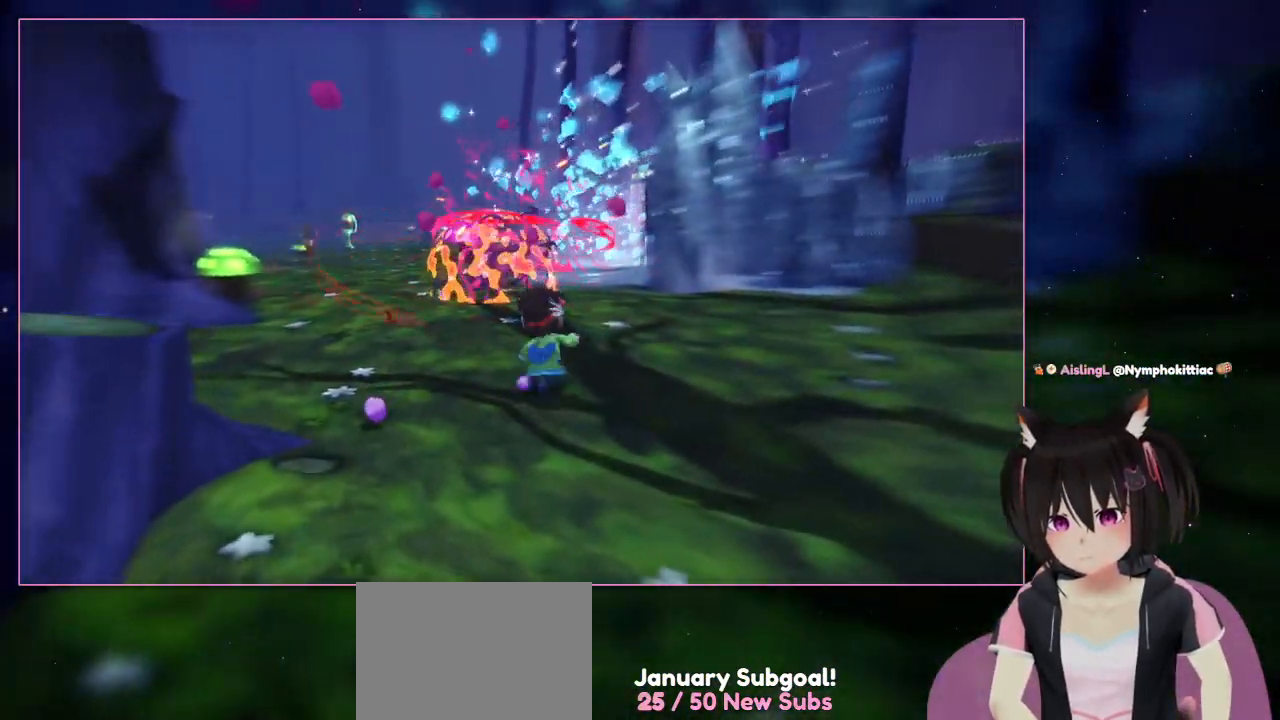
{"buttons": [], "left_stick": "up", "right_stick": "right", "events": [[283, "left_stick", "up"], [483, "right_stick", "right"]]}
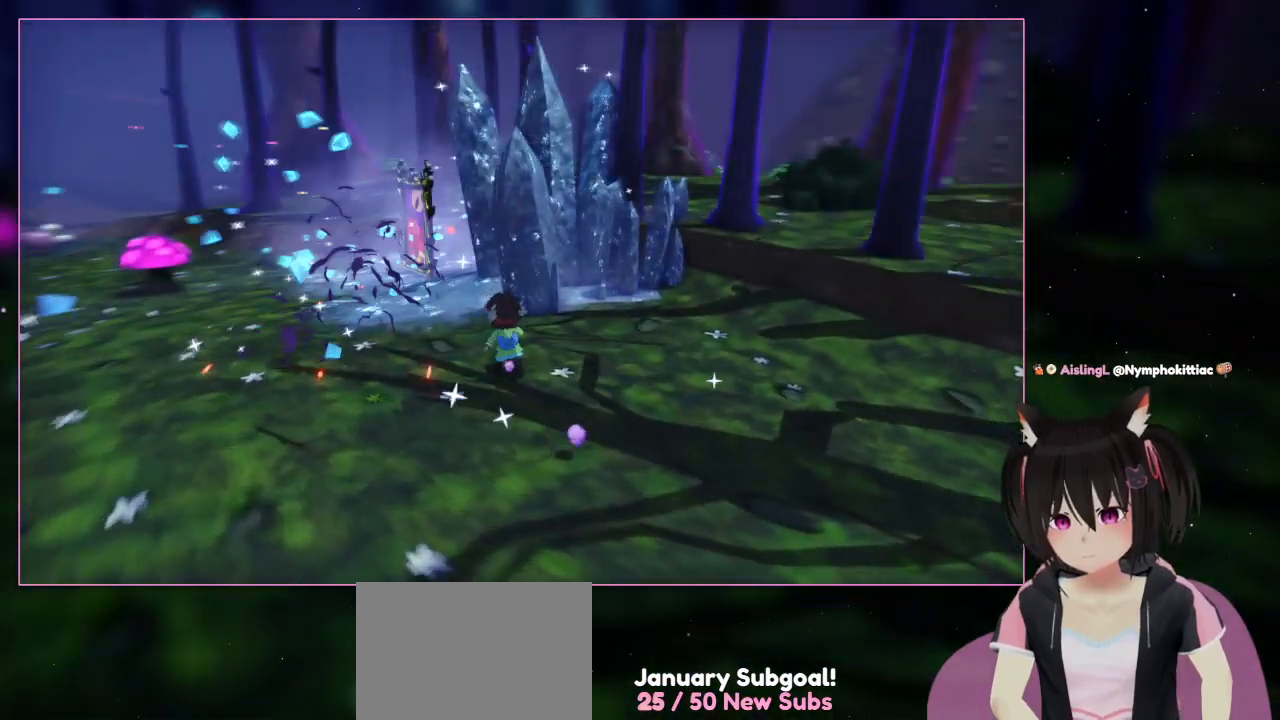
{"buttons": [], "left_stick": "up", "right_stick": "right", "events": []}
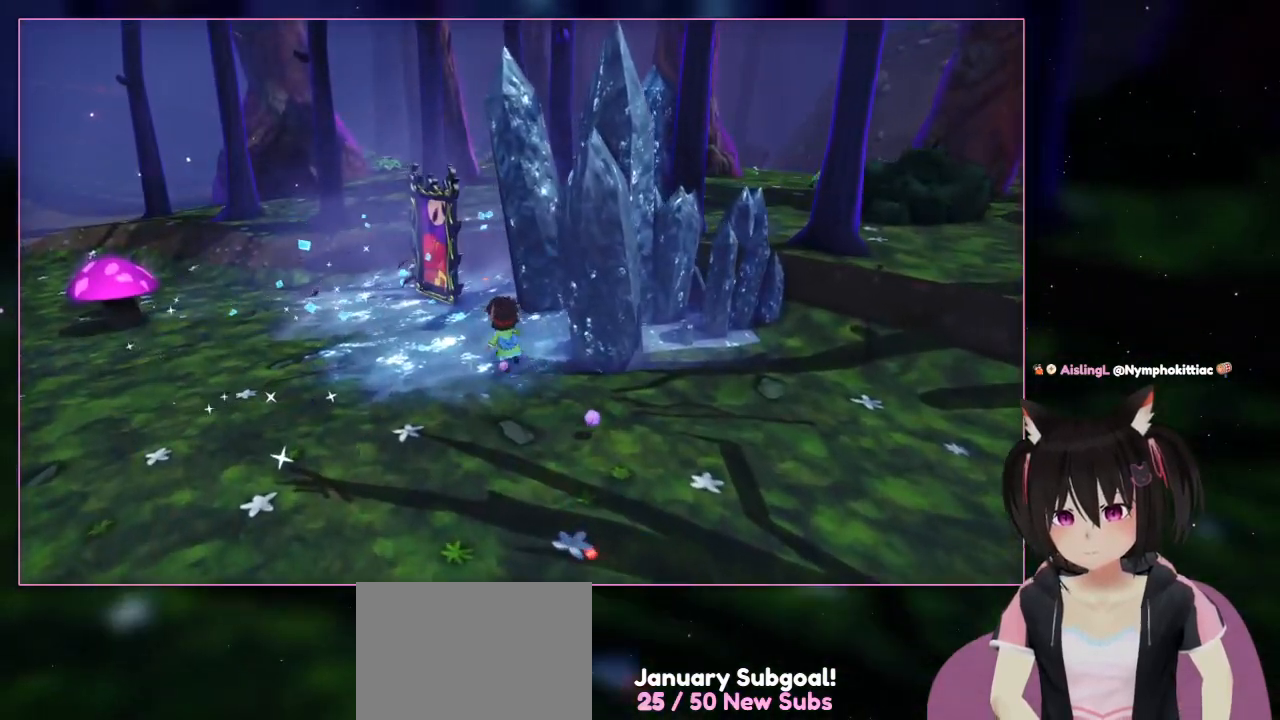
{"buttons": [], "left_stick": "up", "right_stick": "center", "events": [[83, "right_stick", "center"]]}
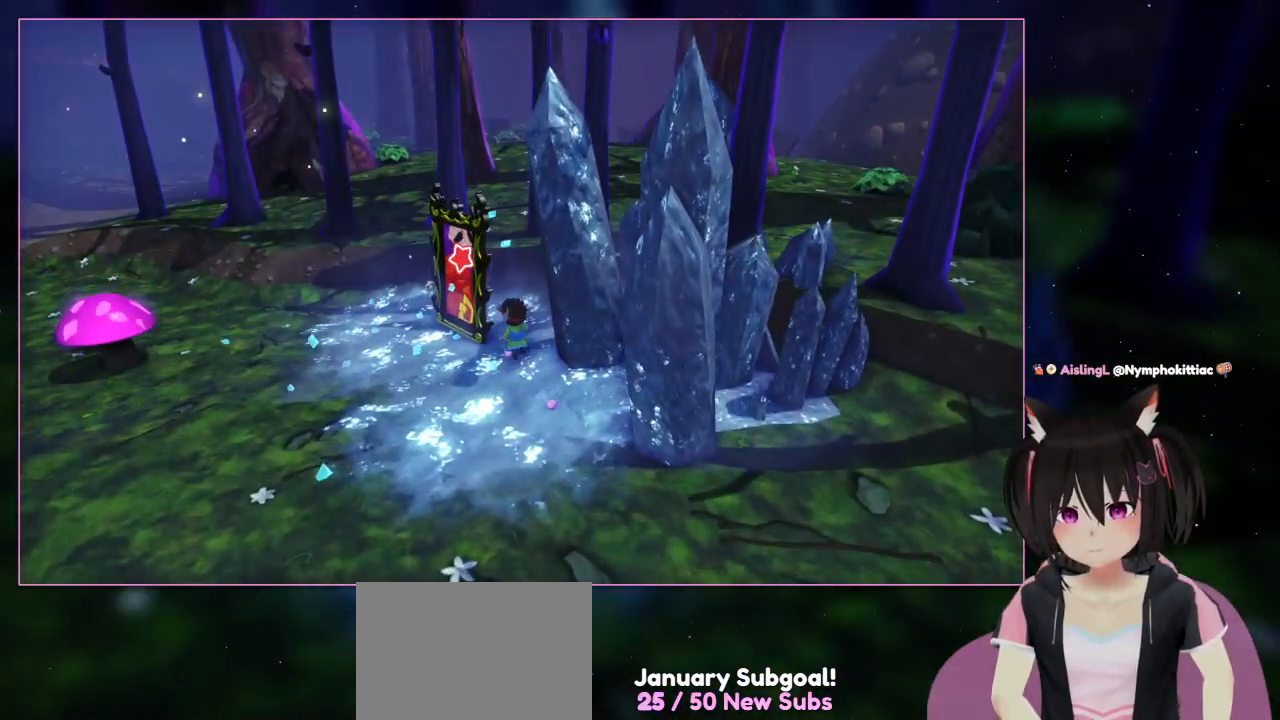
{"buttons": [], "left_stick": "up", "right_stick": "center", "events": []}
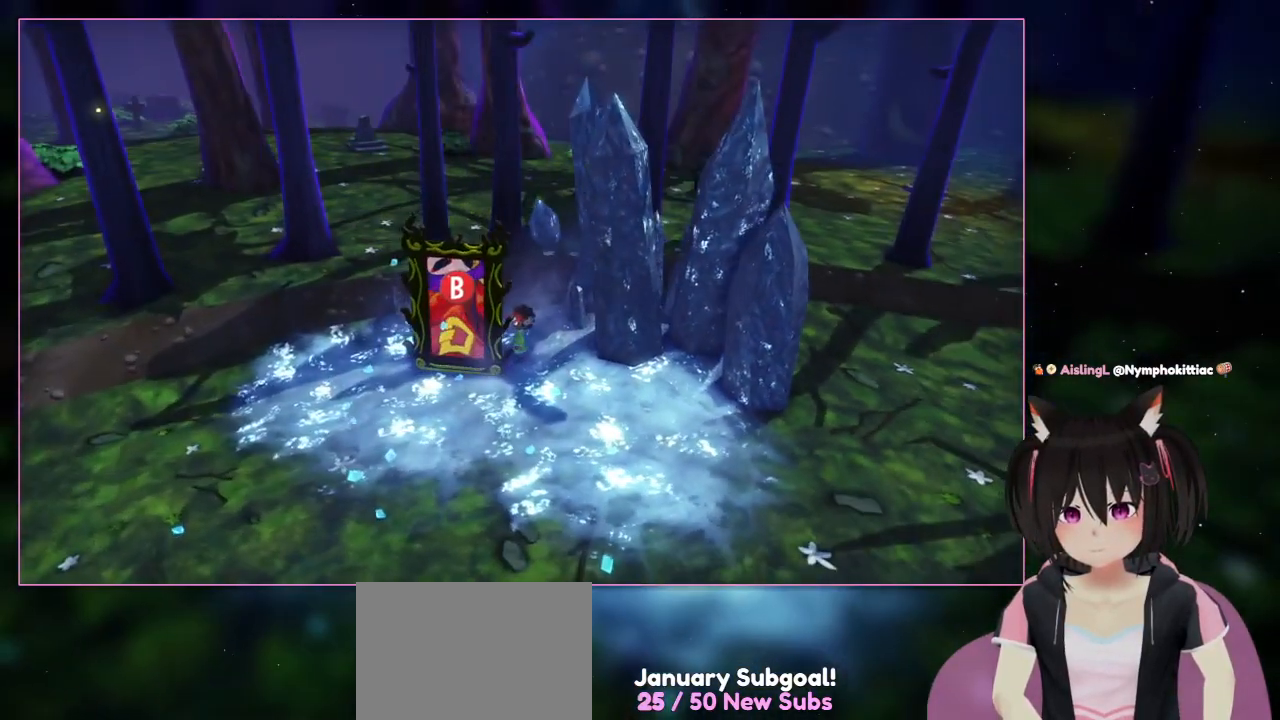
{"buttons": ["B"], "left_stick": "center", "right_stick": "center", "events": [[83, "left_stick", "center"], [83, "right_stick", "right"], [283, "right_stick", "up-right"], [483, "B", "down"], [483, "right_stick", "center"]]}
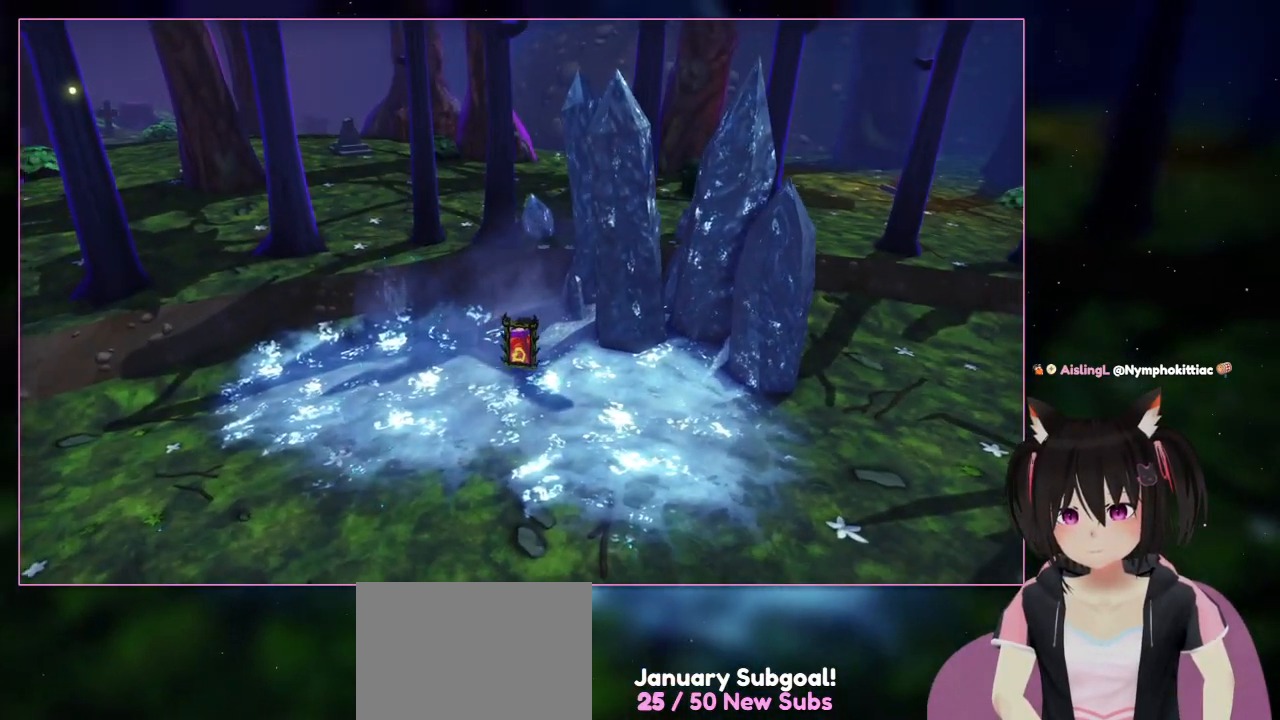
{"buttons": [], "left_stick": "down", "right_stick": "up-right", "events": [[183, "B", "up"], [183, "left_stick", "down"], [383, "right_stick", "up-right"]]}
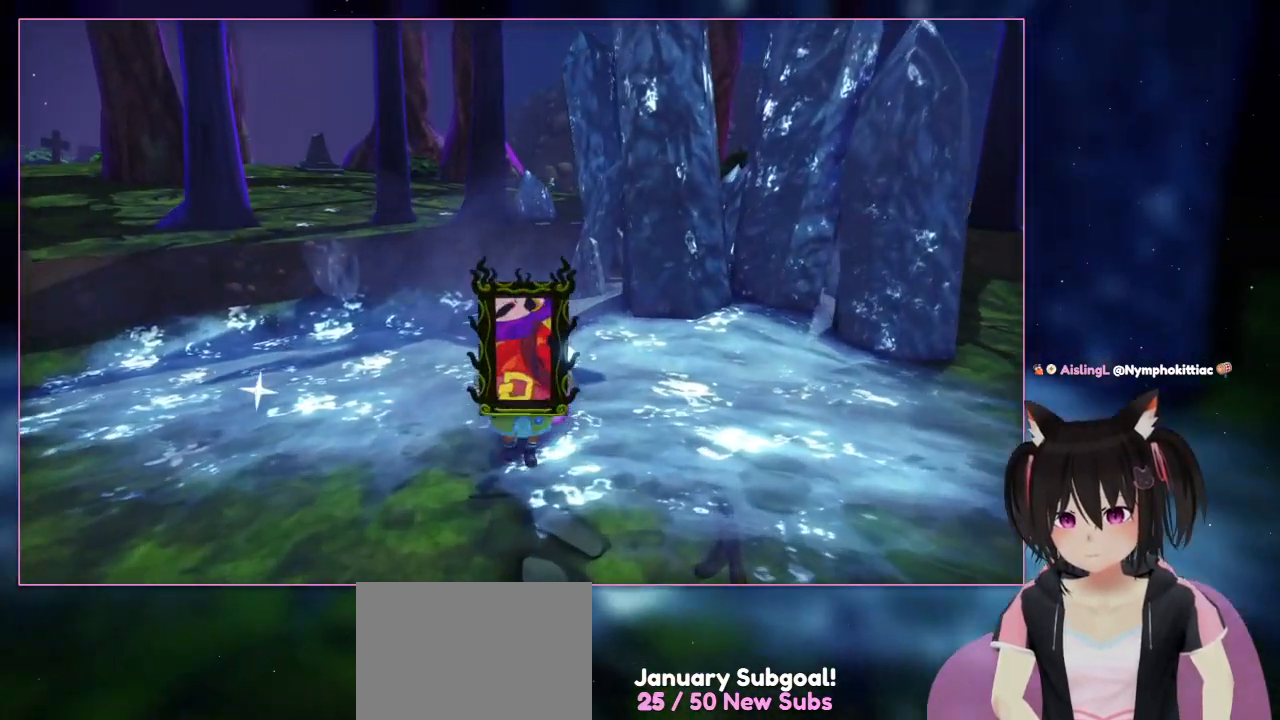
{"buttons": [], "left_stick": "center", "right_stick": "up", "events": [[83, "right_stick", "up"], [283, "left_stick", "center"]]}
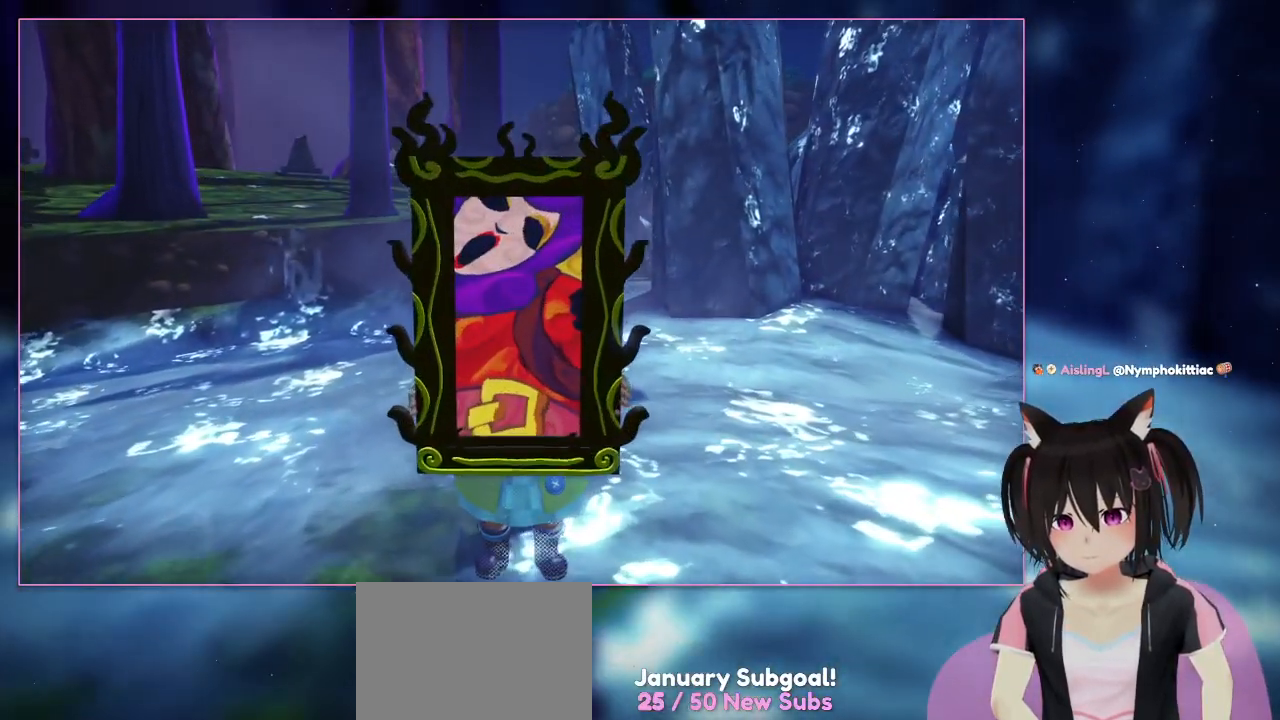
{"buttons": [], "left_stick": "center", "right_stick": "up", "events": []}
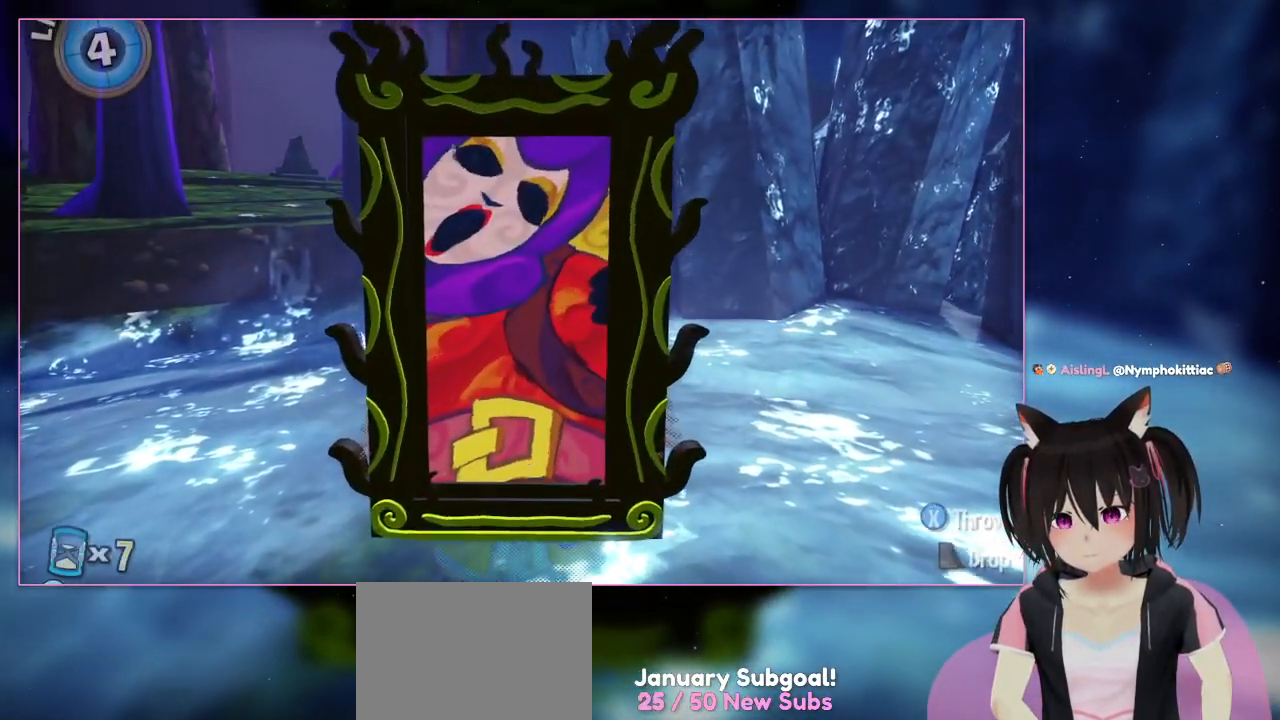
{"buttons": [], "left_stick": "center", "right_stick": "up", "events": []}
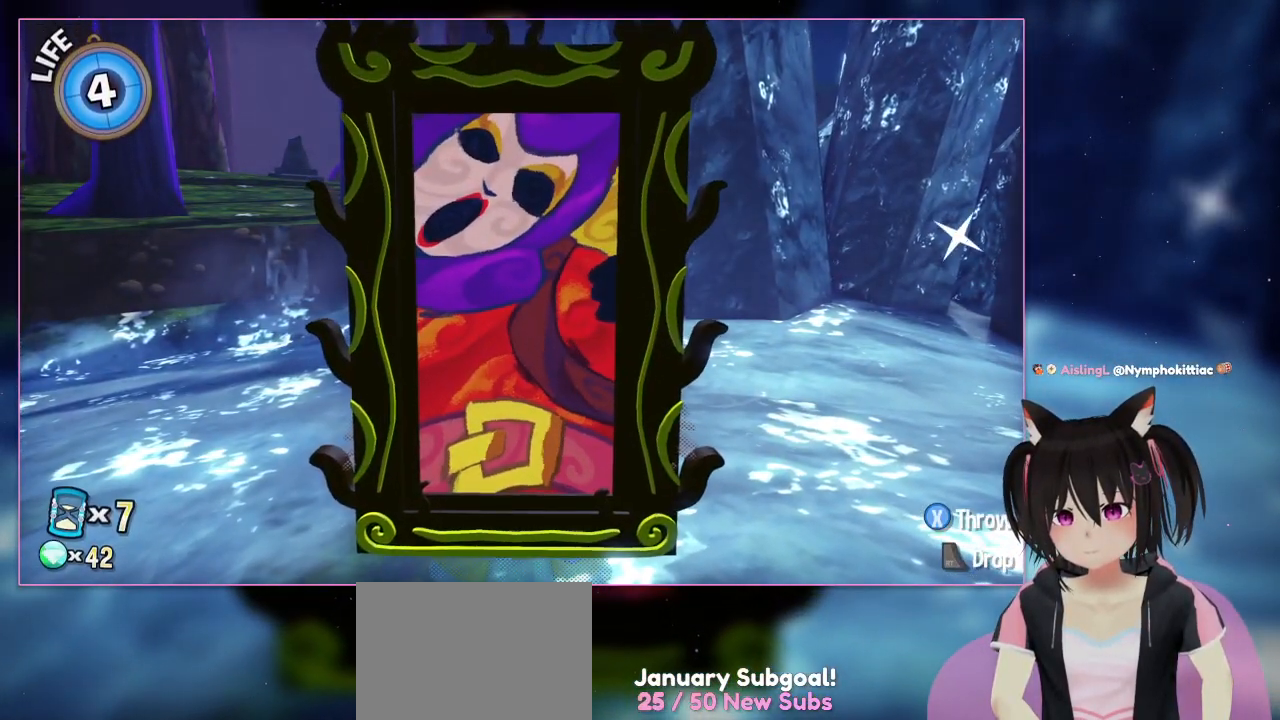
{"buttons": [], "left_stick": "center", "right_stick": "up", "events": []}
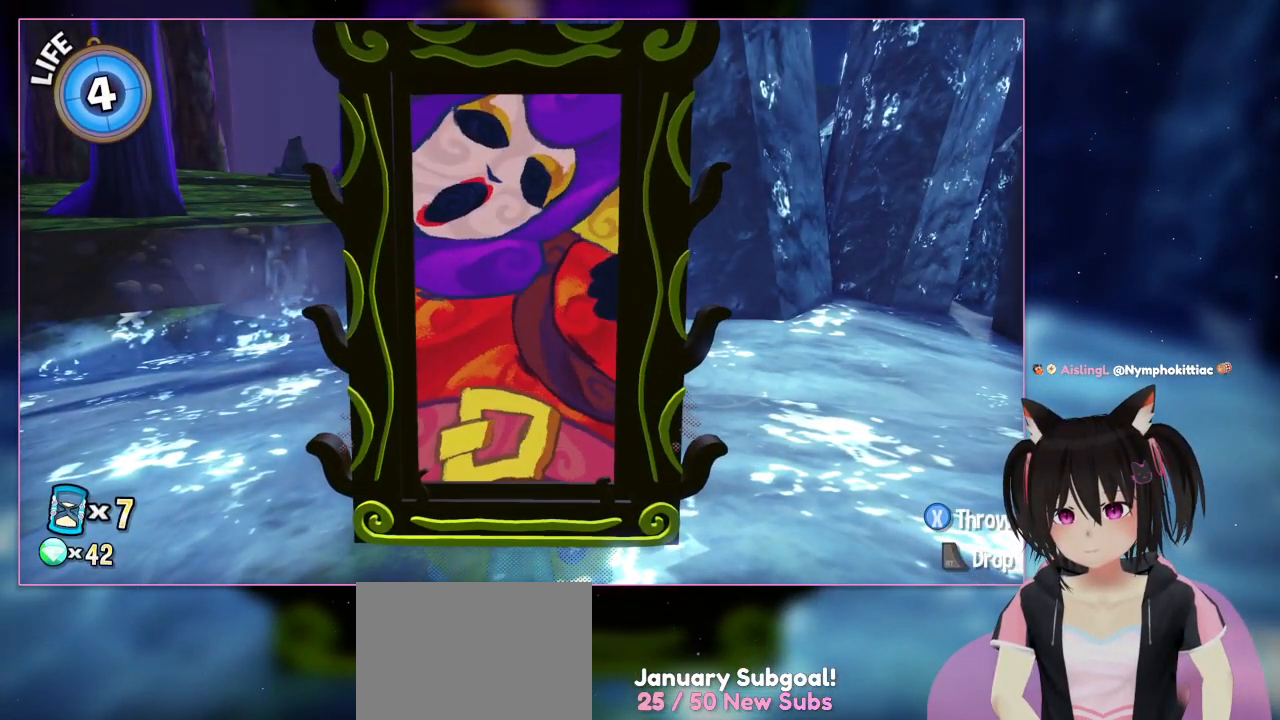
{"buttons": [], "left_stick": "center", "right_stick": "center", "events": [[283, "right_stick", "center"]]}